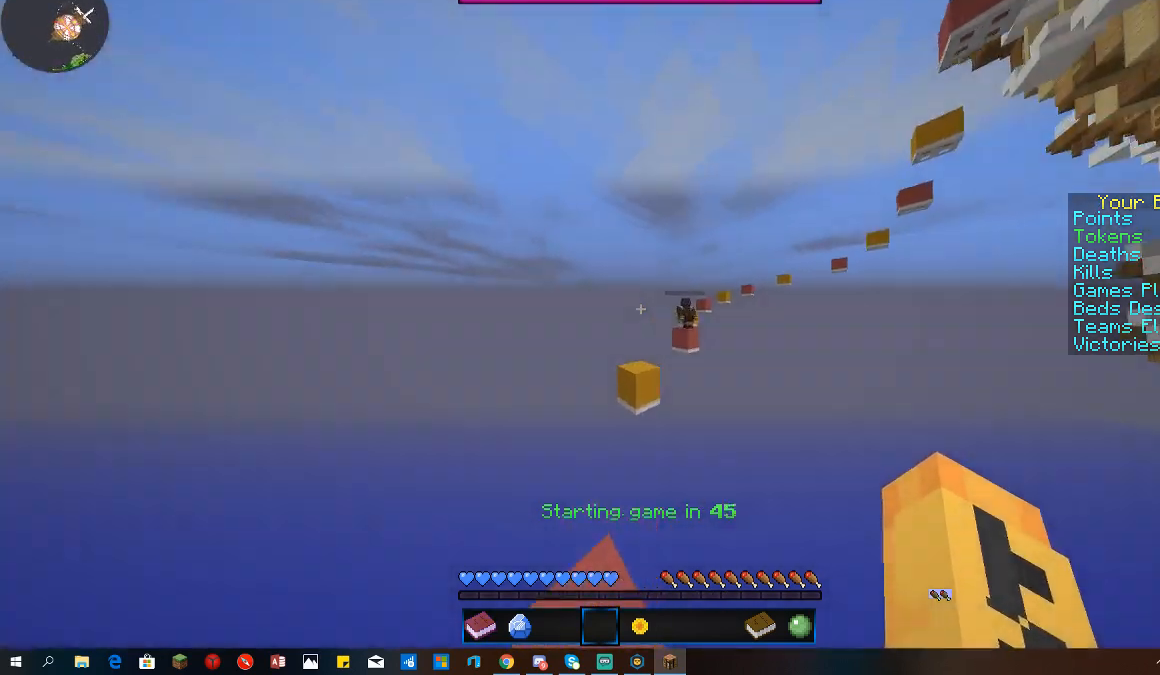
Gameplay with keyboard and mouse; each line is a JSON object with the keys and mouse buttons held at the frame after it. "events" lists presses ("down") and releases ("up") of "a", "d", "s", "space", "w", "mouse_left" and "mouse_right" between this image and that frame as [ms after this image, input, new state], when the widget could be followed in between. "mouse_left", "mouse_right" = the "left", "right" buttons of the "mouse" list. No other keys are recorded. Fast repeated clicks can show as one long hold. Mouse movement is not recorded.
{"keys": ["space", "w"], "mouse": [], "events": [[433, "space", "down"]]}
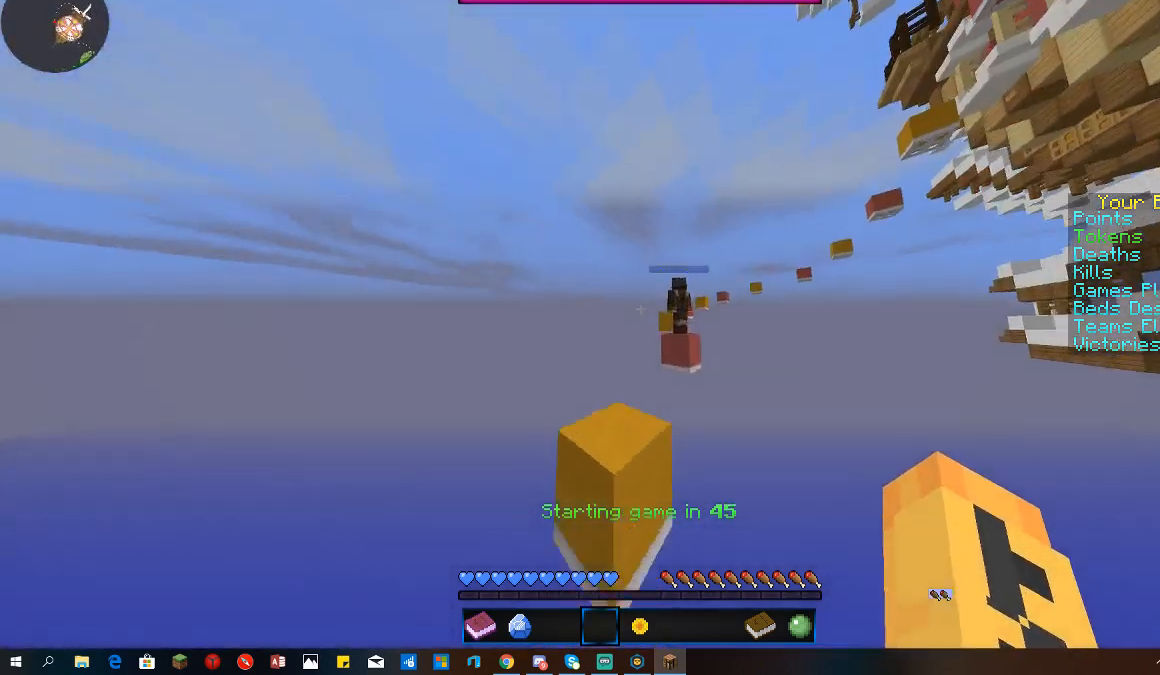
{"keys": ["space", "w"], "mouse": [], "events": [[100, "space", "up"], [467, "space", "down"]]}
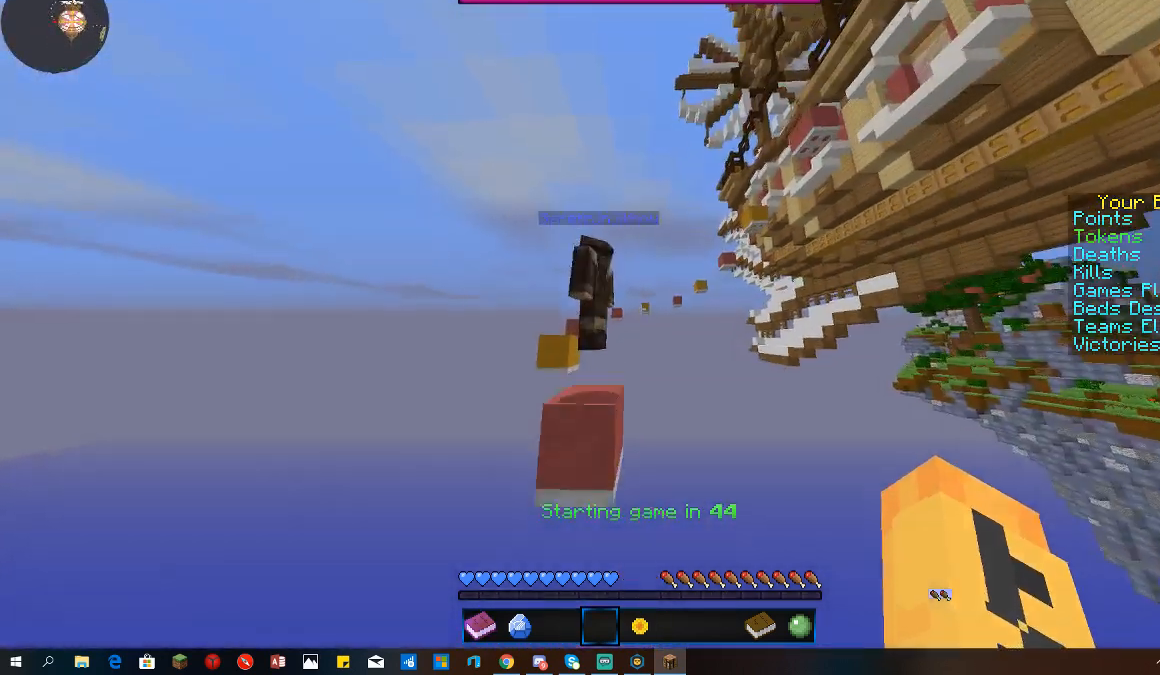
{"keys": ["w"], "mouse": [], "events": [[267, "space", "up"]]}
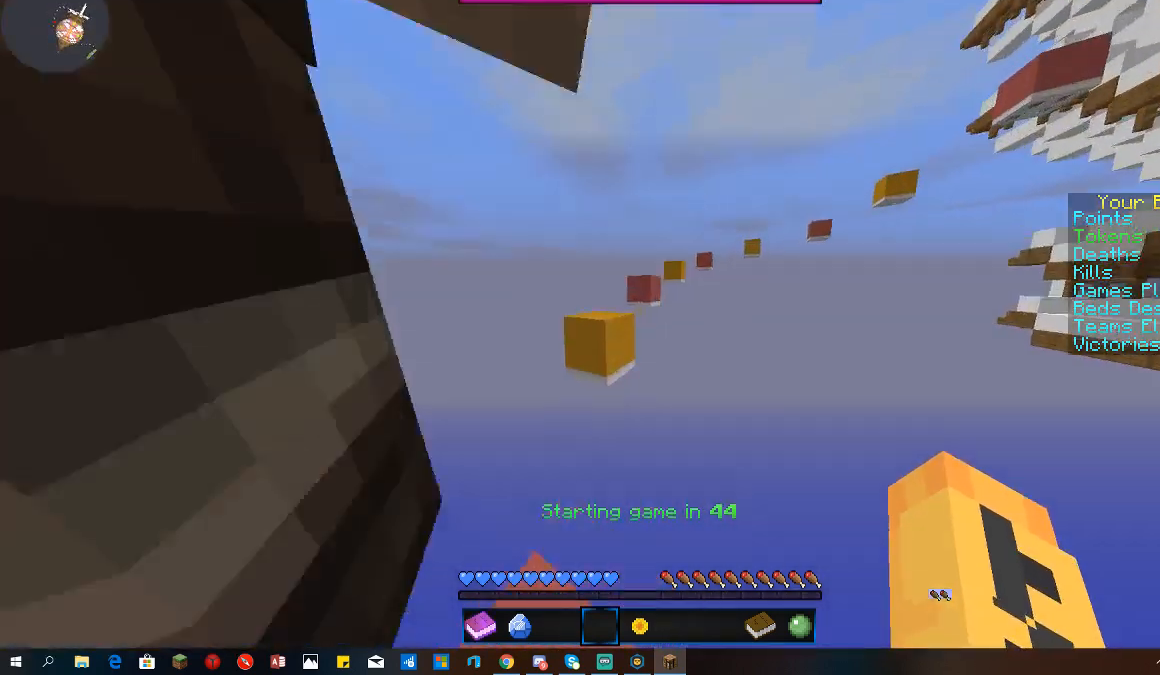
{"keys": ["a", "s"], "mouse": [], "events": [[233, "a", "down"], [233, "w", "up"], [267, "s", "down"]]}
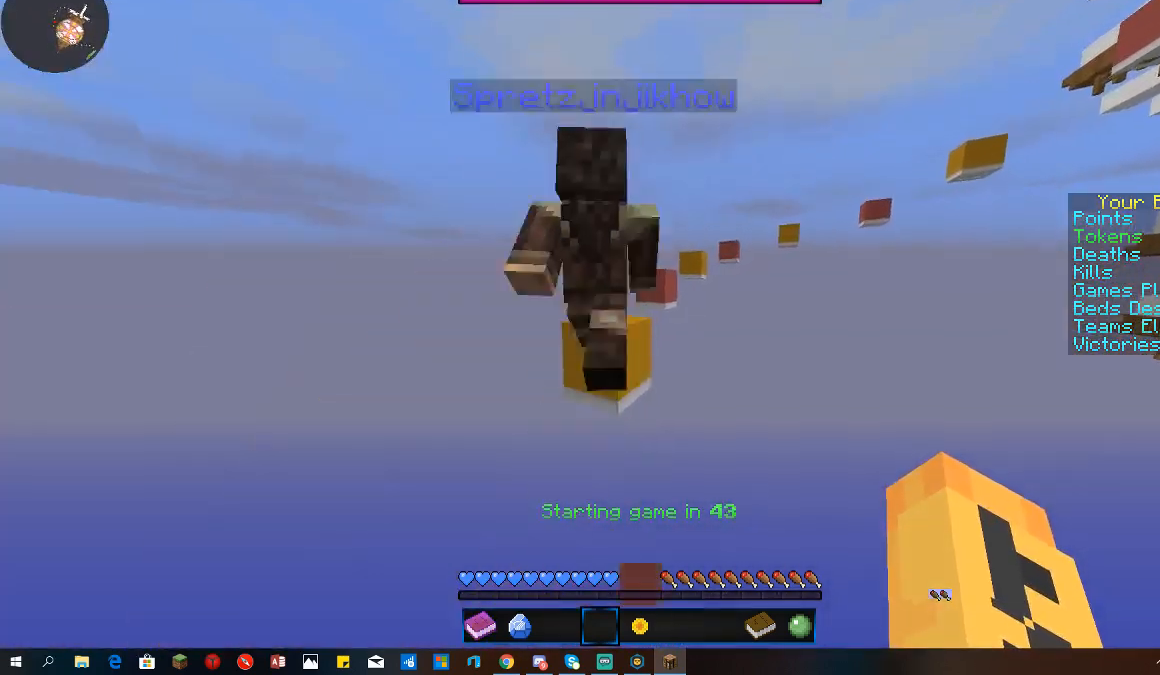
{"keys": ["w"], "mouse": [], "events": [[200, "s", "up"], [267, "a", "up"], [433, "w", "down"]]}
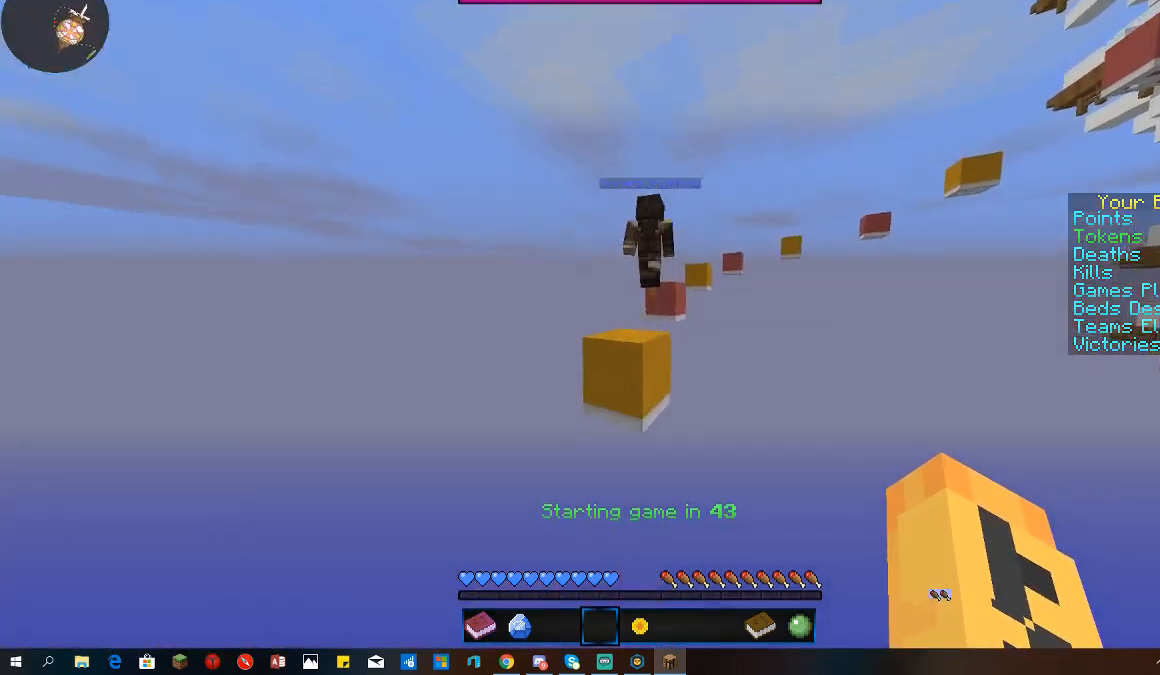
{"keys": ["w"], "mouse": [], "events": [[167, "space", "down"], [400, "space", "up"]]}
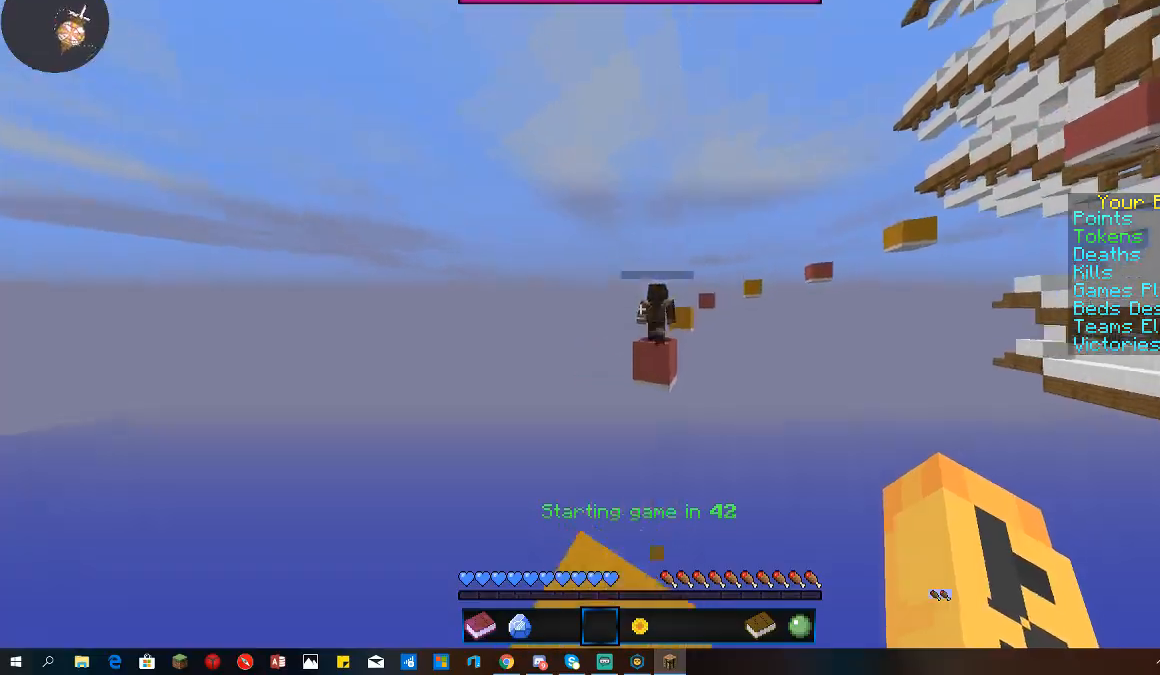
{"keys": ["space", "w"], "mouse": [], "events": [[233, "space", "down"]]}
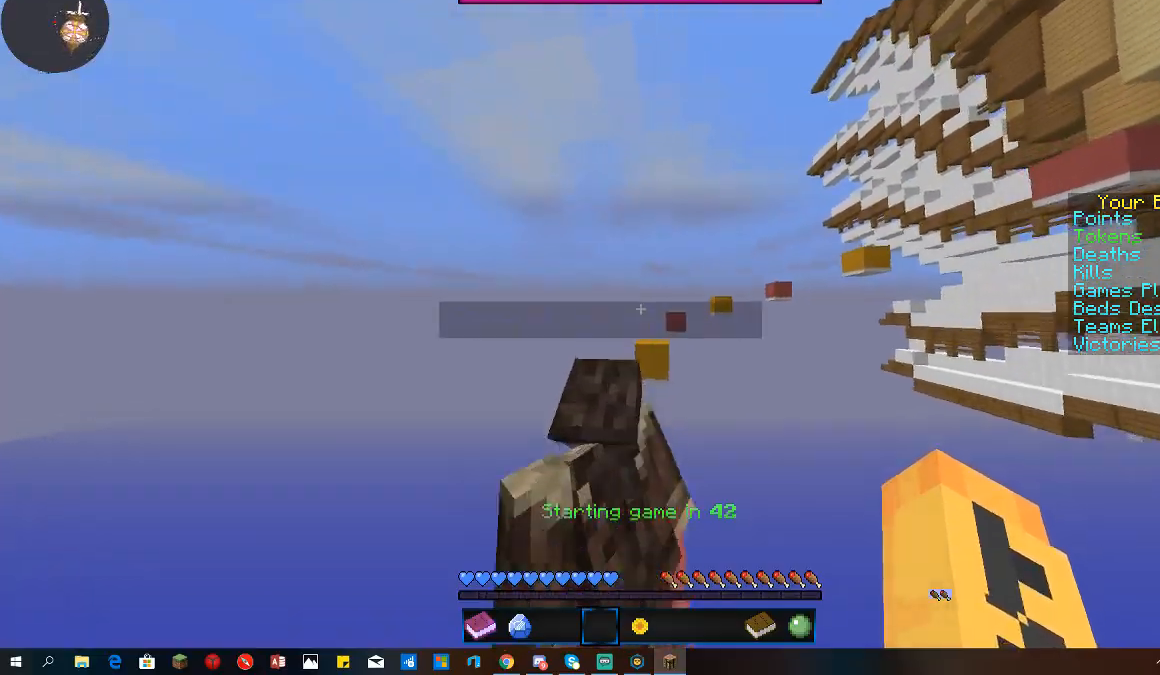
{"keys": ["space", "w"], "mouse": [], "events": [[33, "space", "up"], [367, "space", "down"]]}
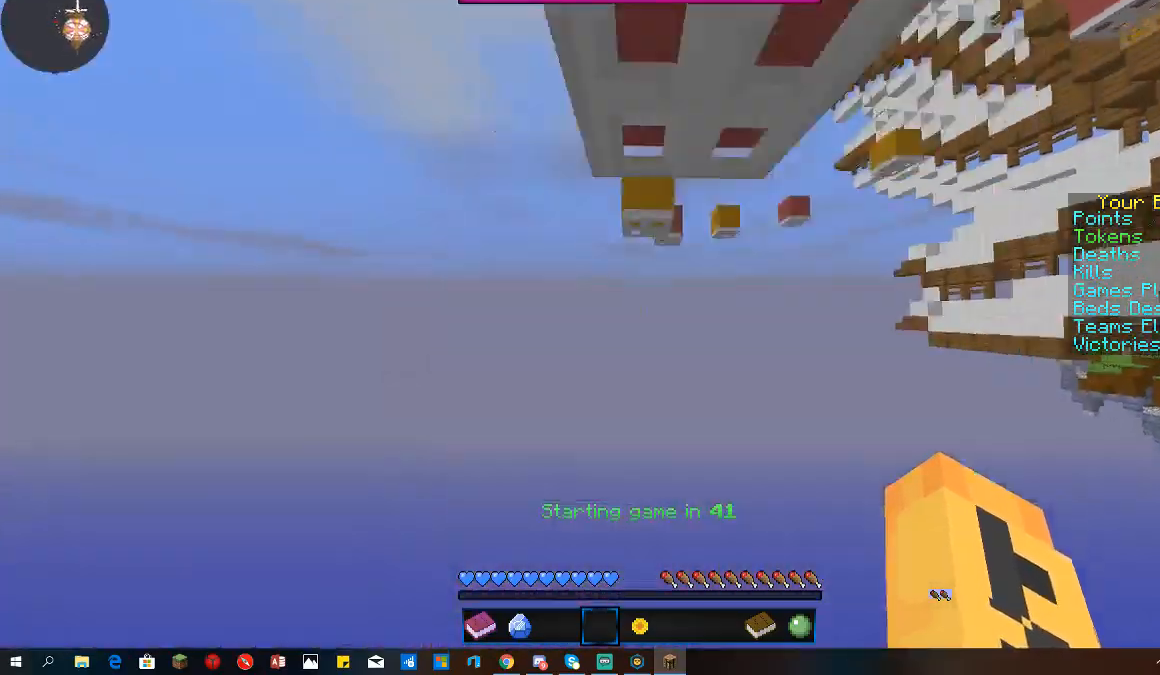
{"keys": [], "mouse": [], "events": [[67, "space", "up"], [167, "w", "up"], [200, "mouse_left", "down"], [400, "mouse_left", "up"]]}
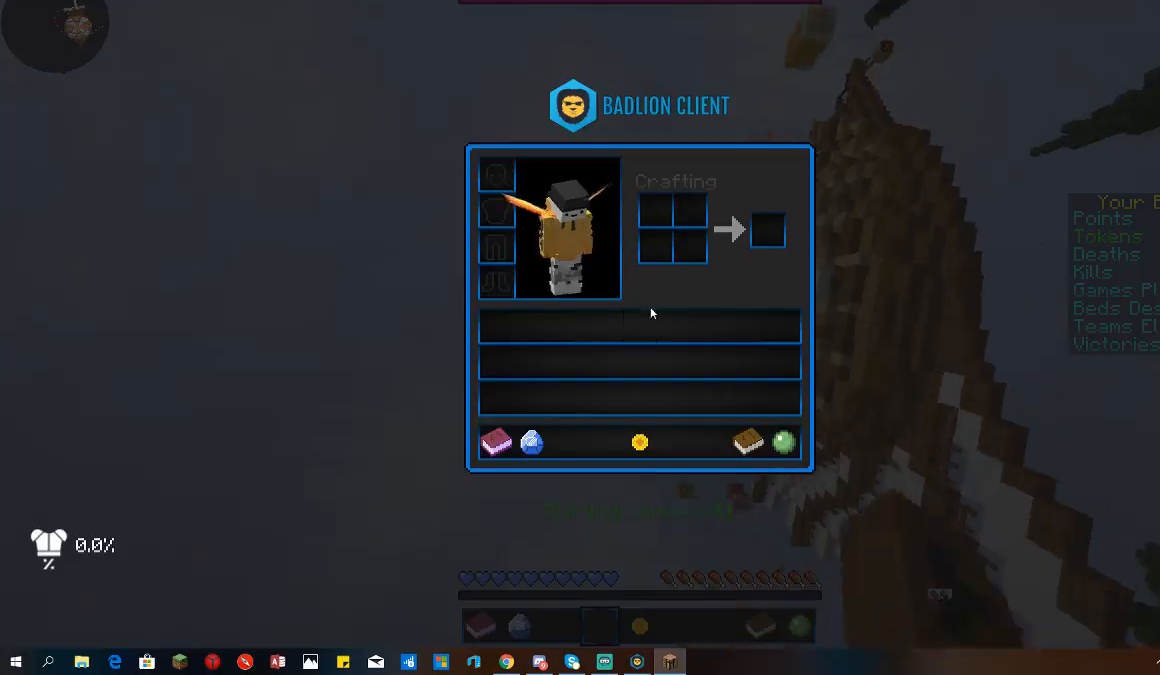
{"keys": ["d"], "mouse": [], "events": [[400, "d", "down"]]}
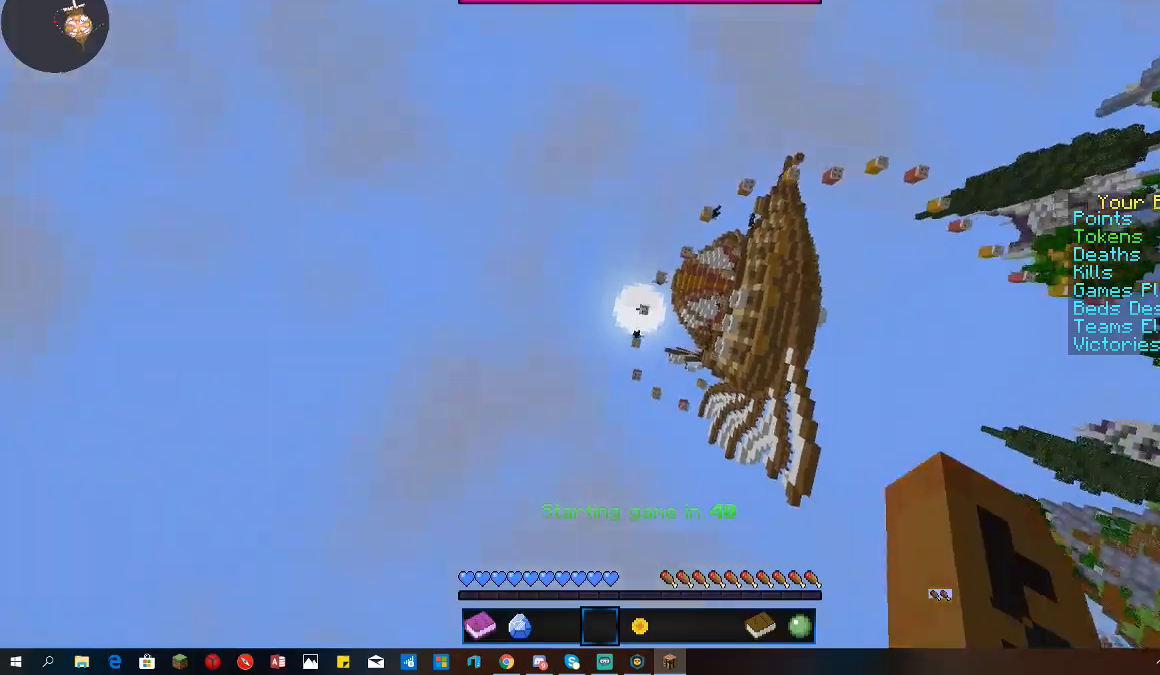
{"keys": [], "mouse": [], "events": [[200, "d", "up"]]}
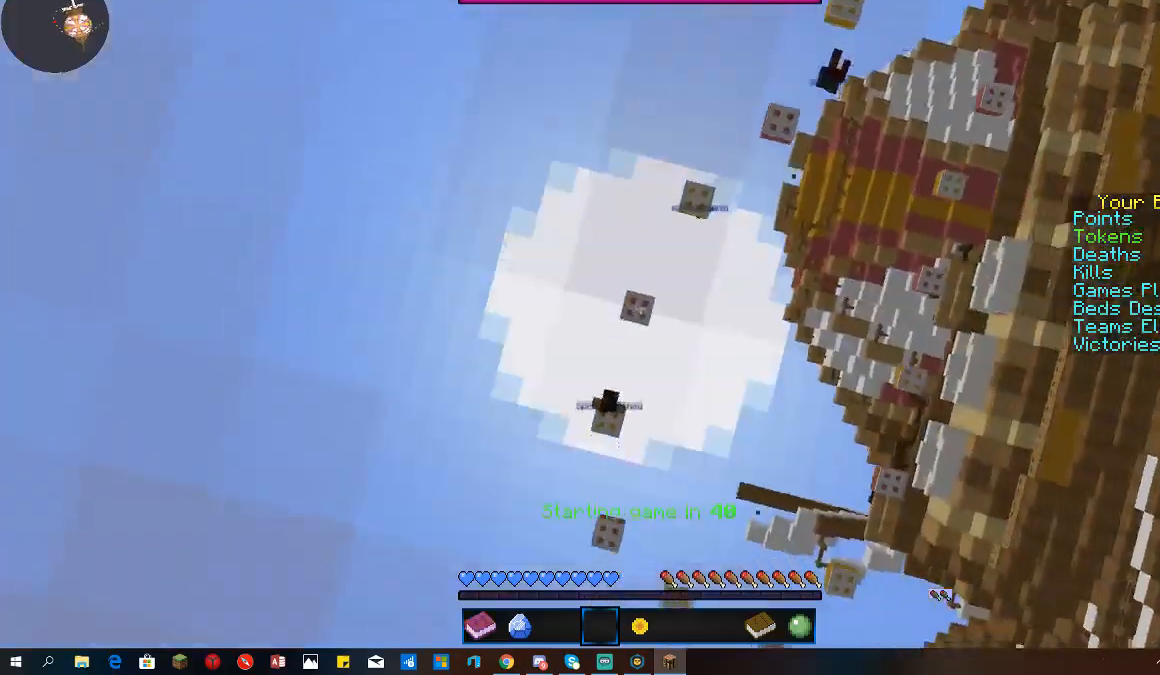
{"keys": [], "mouse": [], "events": []}
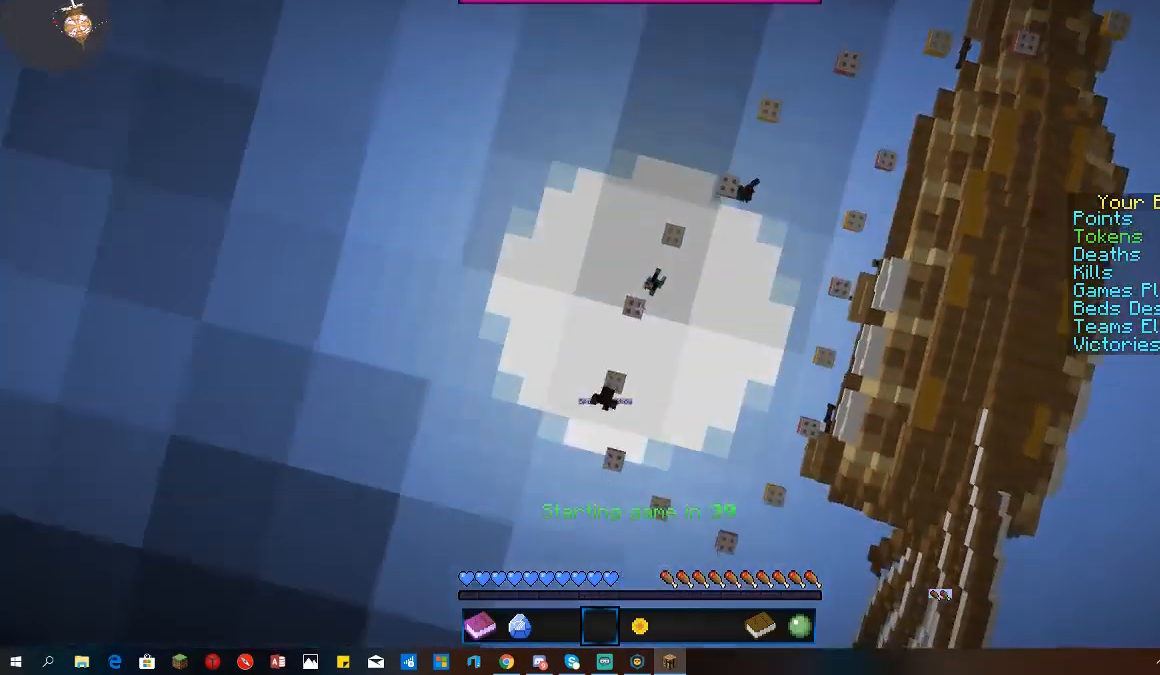
{"keys": [], "mouse": [], "events": []}
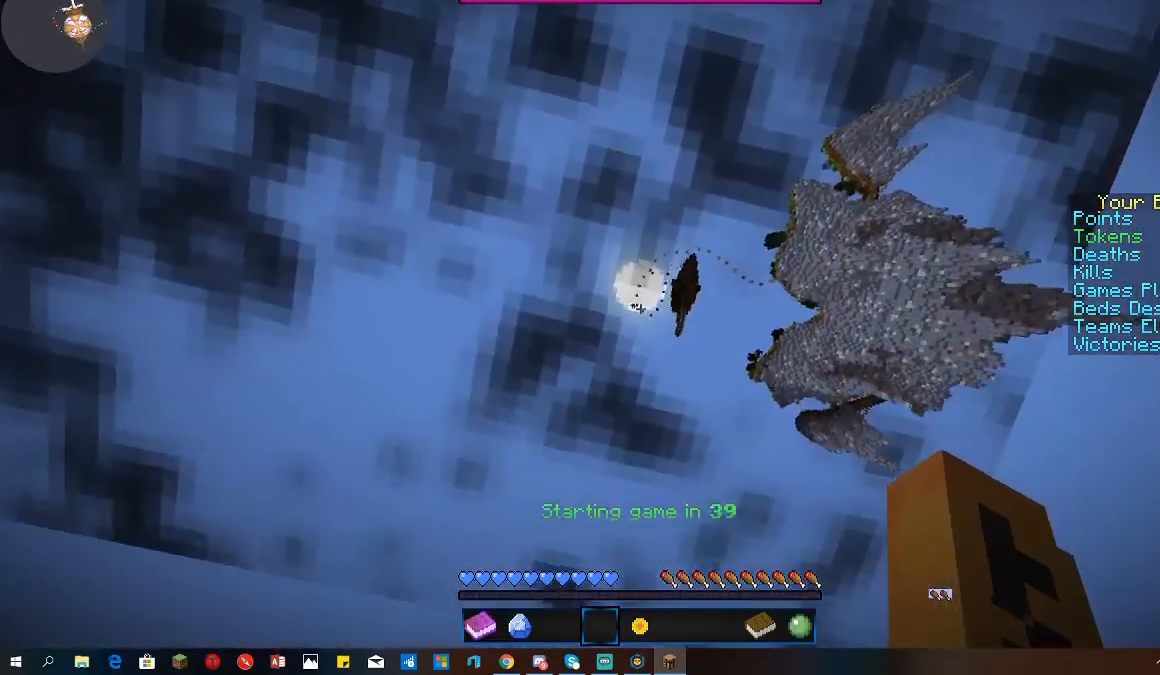
{"keys": [], "mouse": [], "events": []}
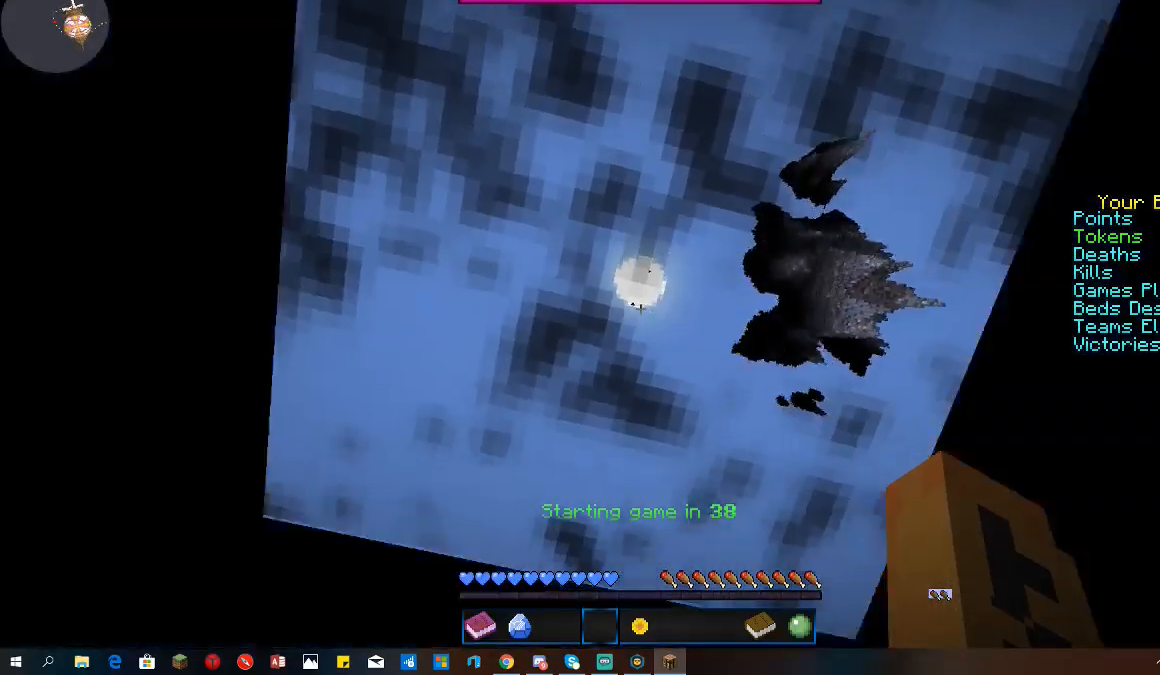
{"keys": [], "mouse": [], "events": []}
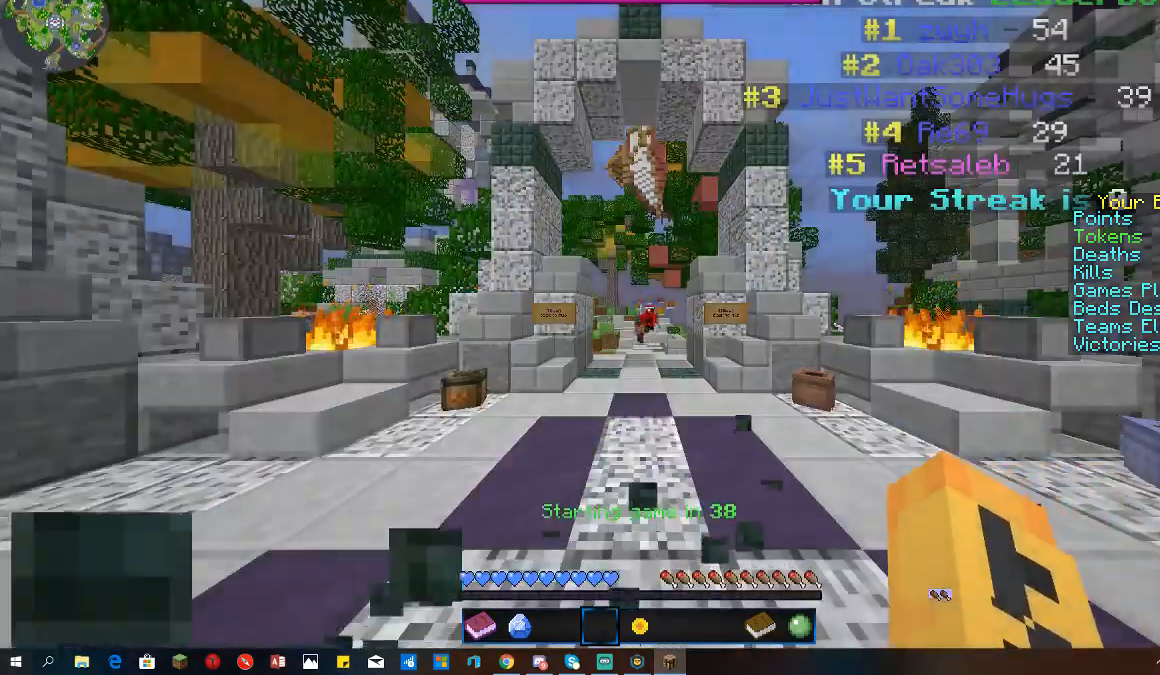
{"keys": [], "mouse": [], "events": []}
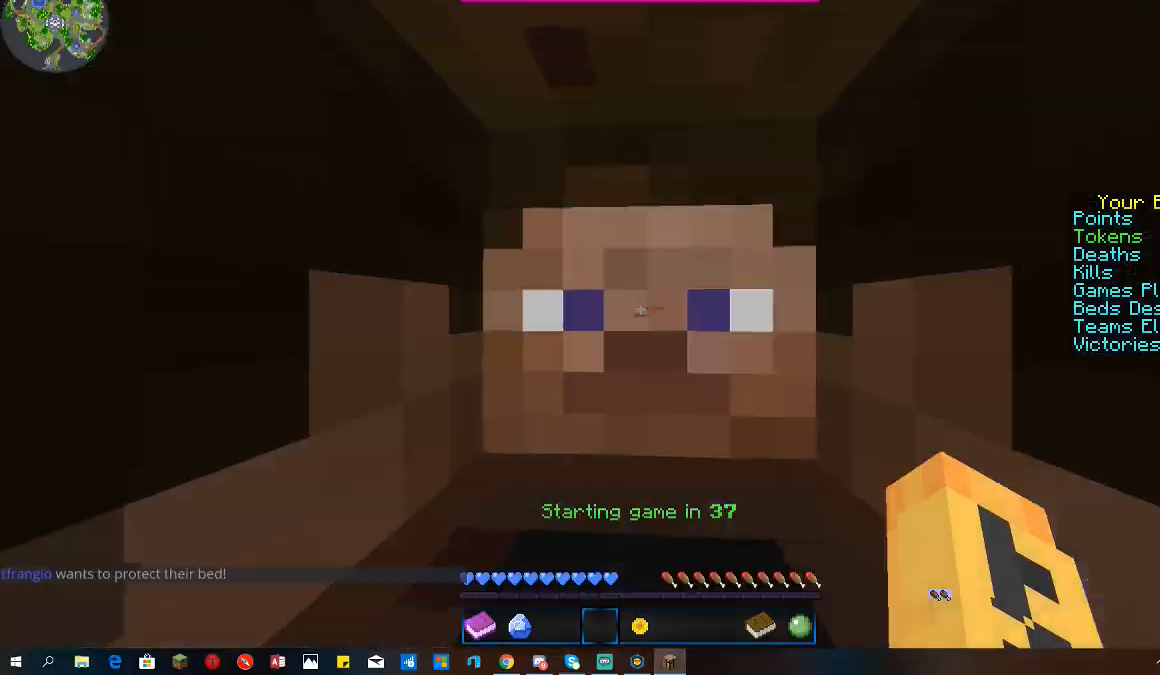
{"keys": [], "mouse": [], "events": []}
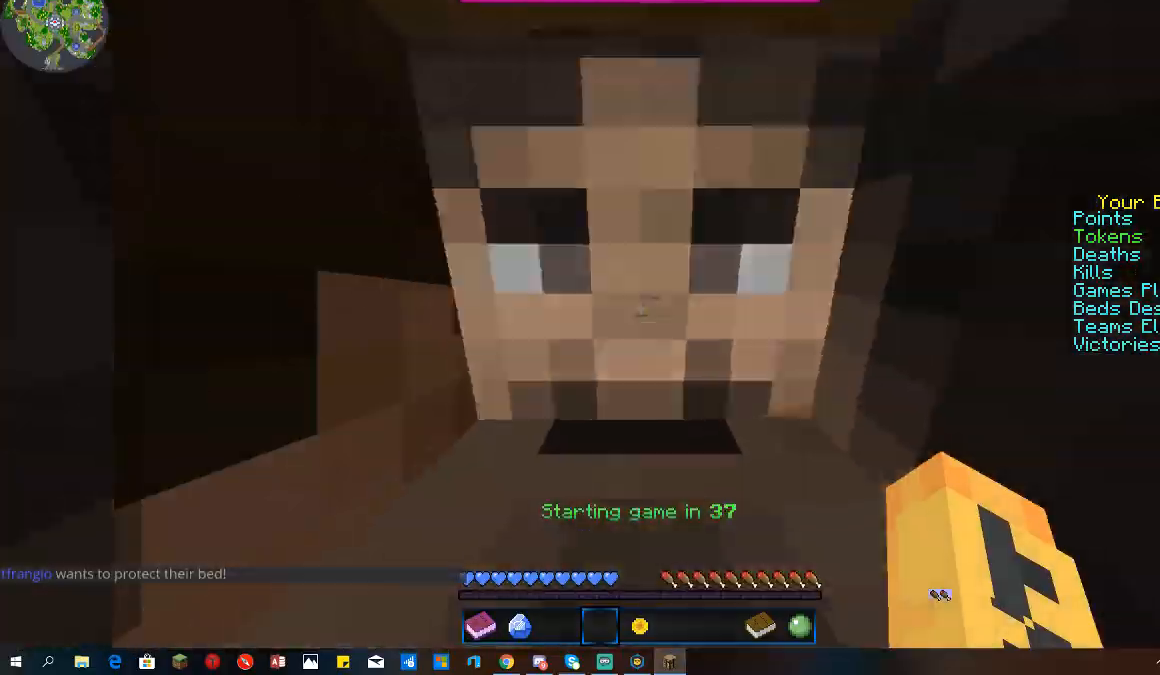
{"keys": [], "mouse": [], "events": []}
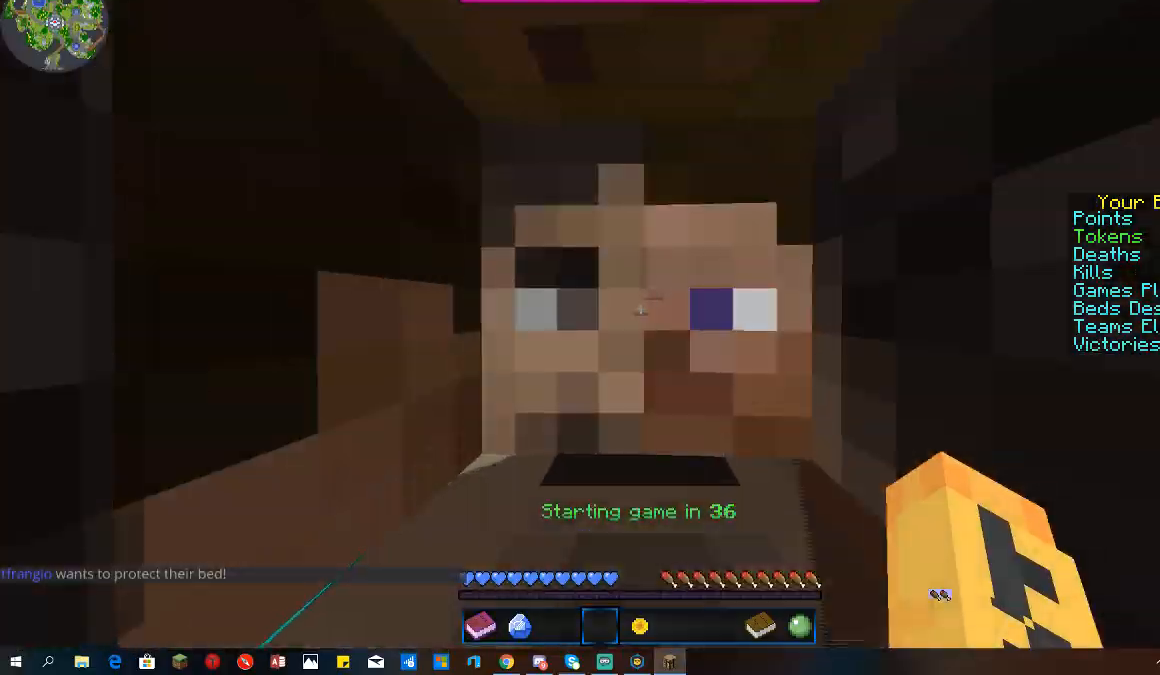
{"keys": ["w"], "mouse": [], "events": [[167, "w", "down"]]}
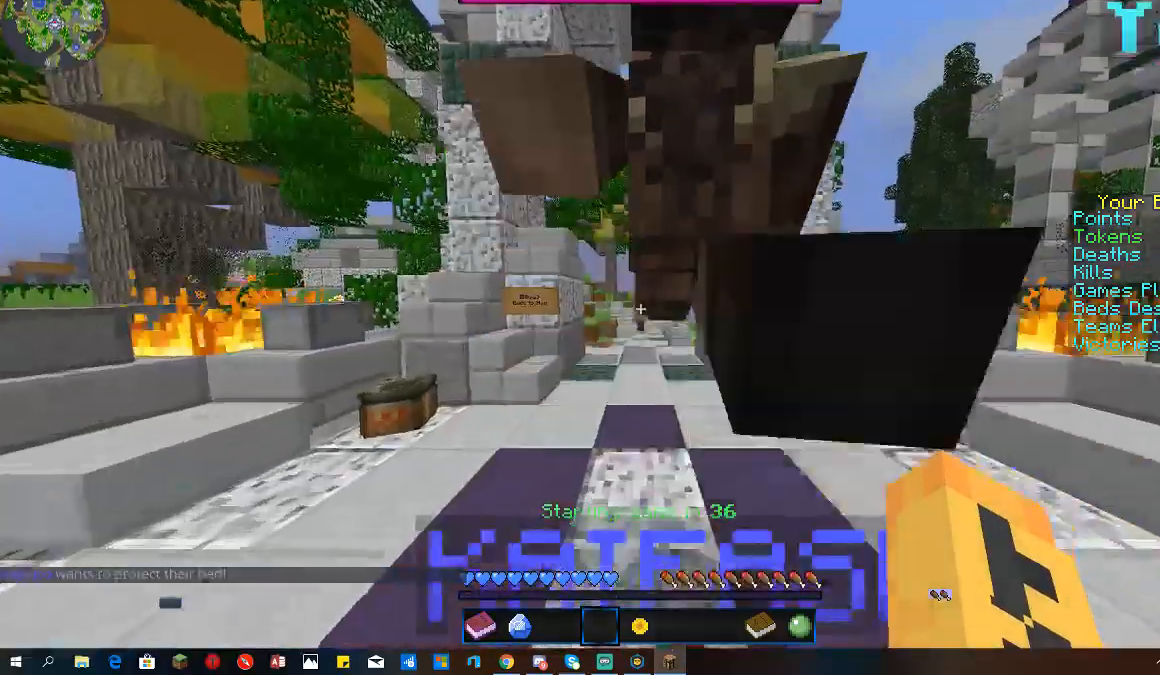
{"keys": ["space", "w"], "mouse": [], "events": [[500, "space", "down"]]}
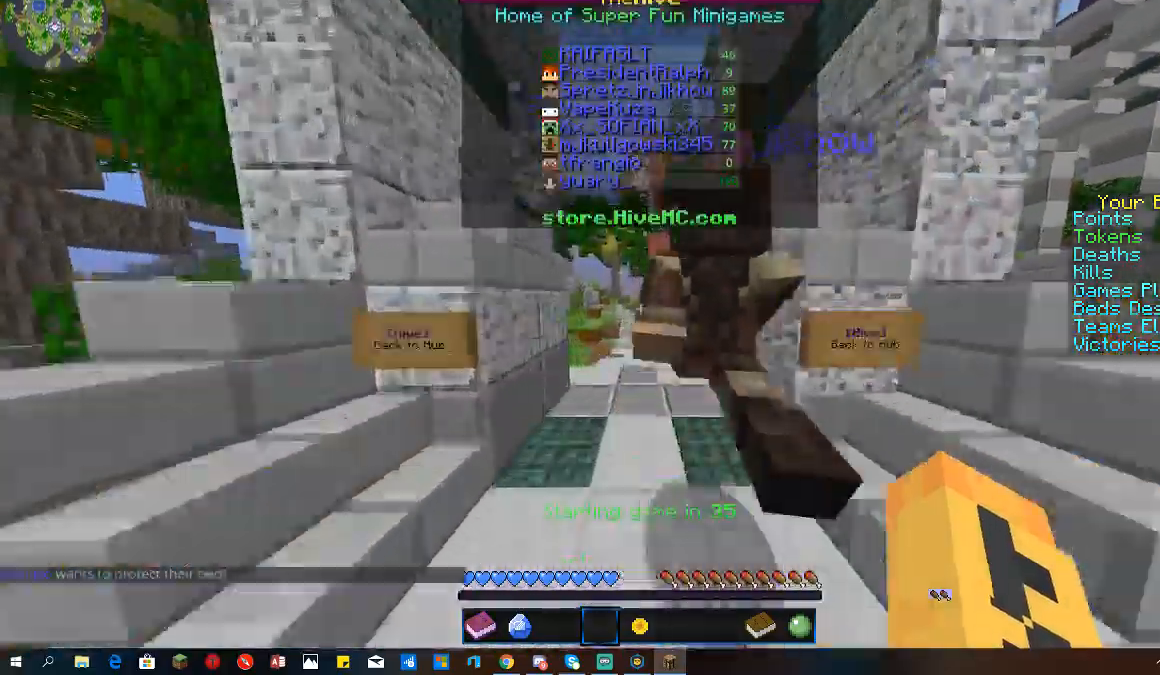
{"keys": ["space", "w"], "mouse": [], "events": []}
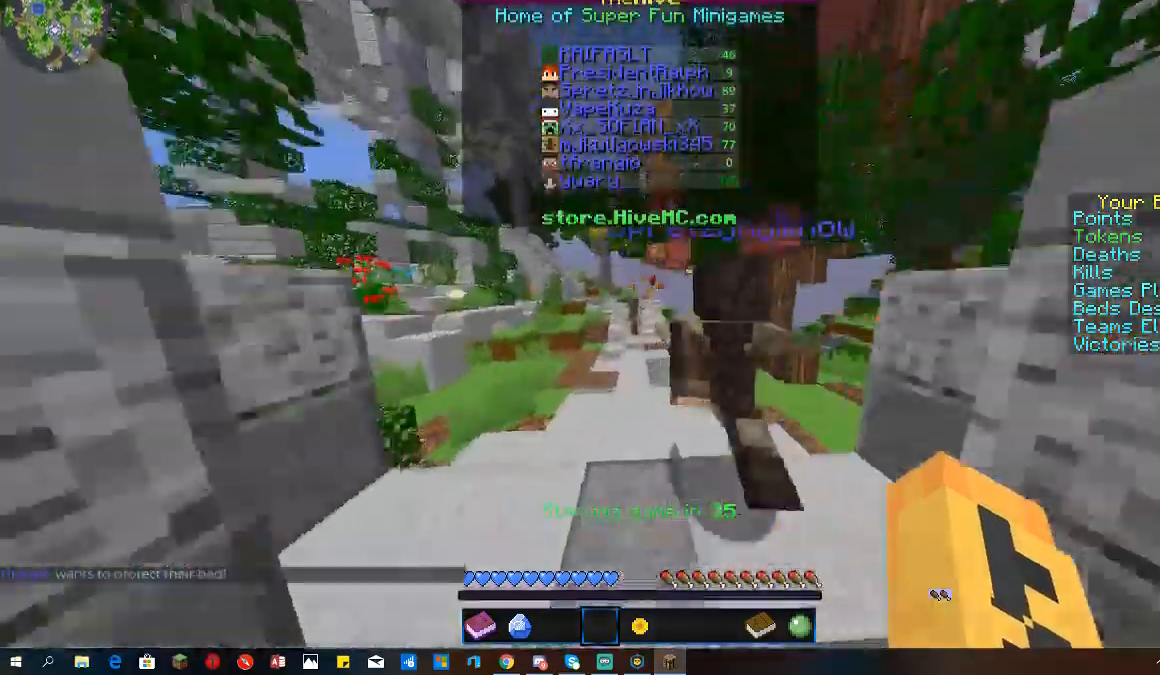
{"keys": ["space", "w"], "mouse": [], "events": []}
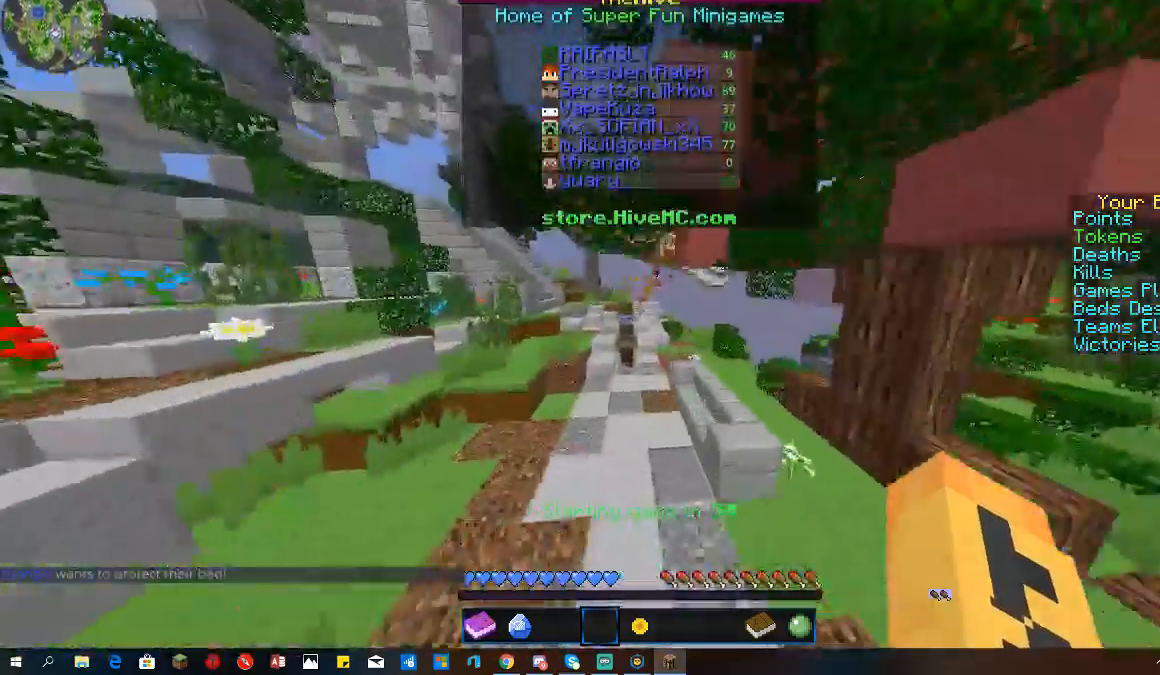
{"keys": ["space", "w"], "mouse": [], "events": []}
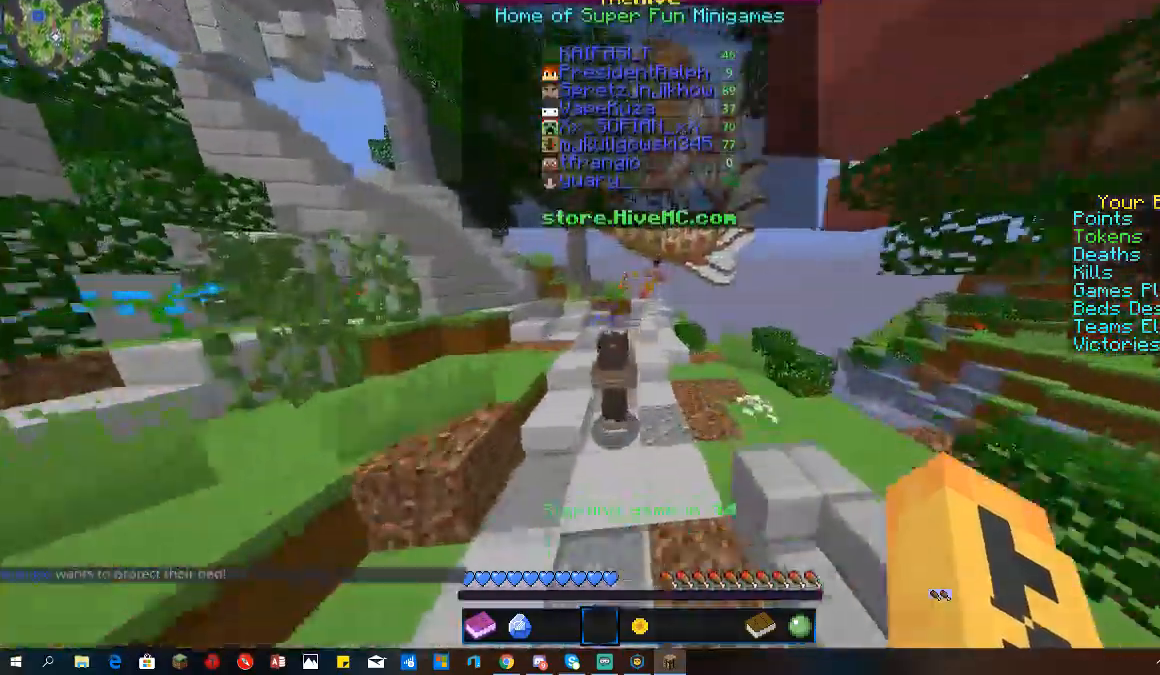
{"keys": ["space", "w"], "mouse": [], "events": []}
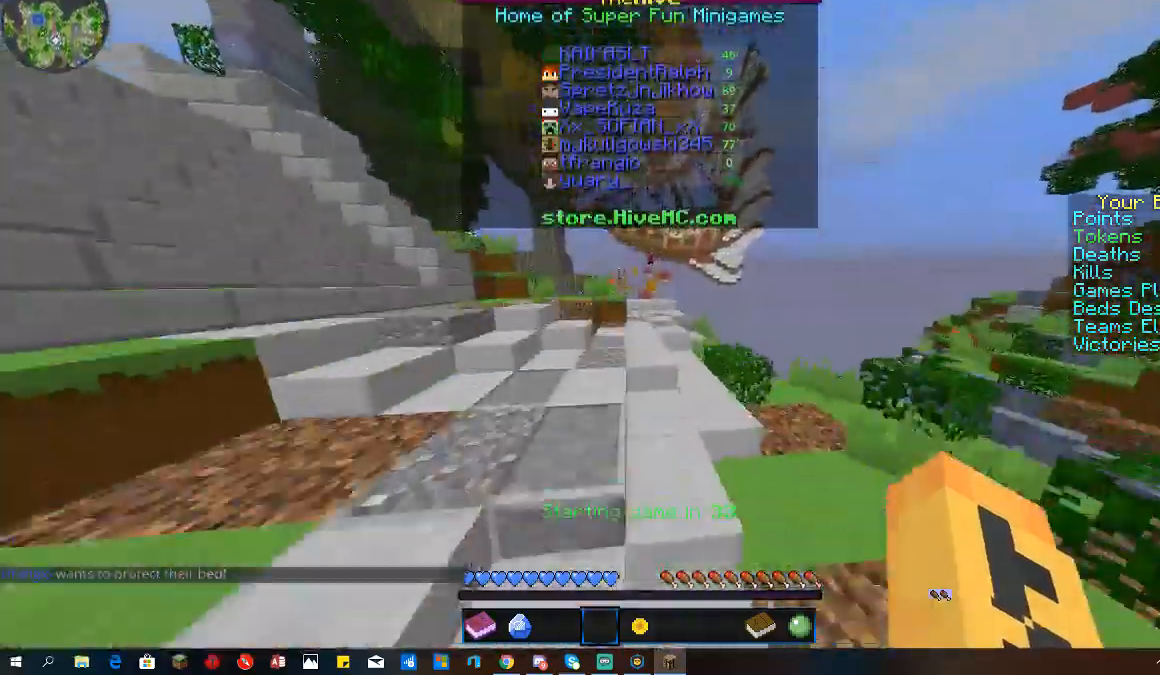
{"keys": ["space", "w"], "mouse": [], "events": []}
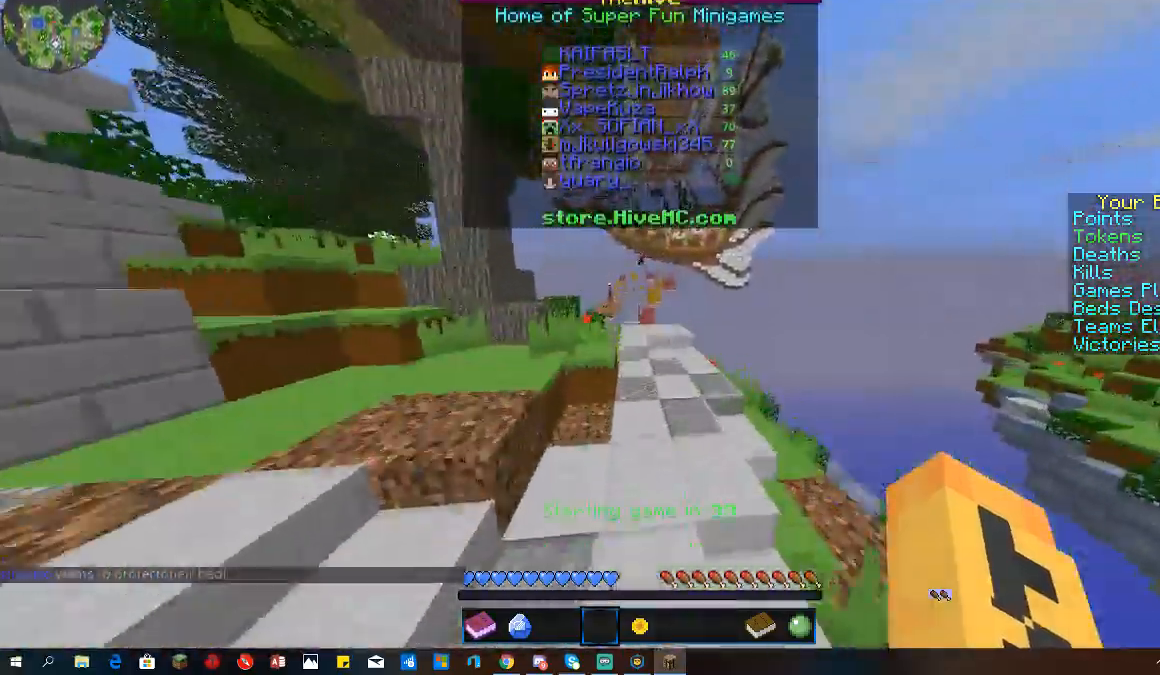
{"keys": ["space", "w"], "mouse": [], "events": []}
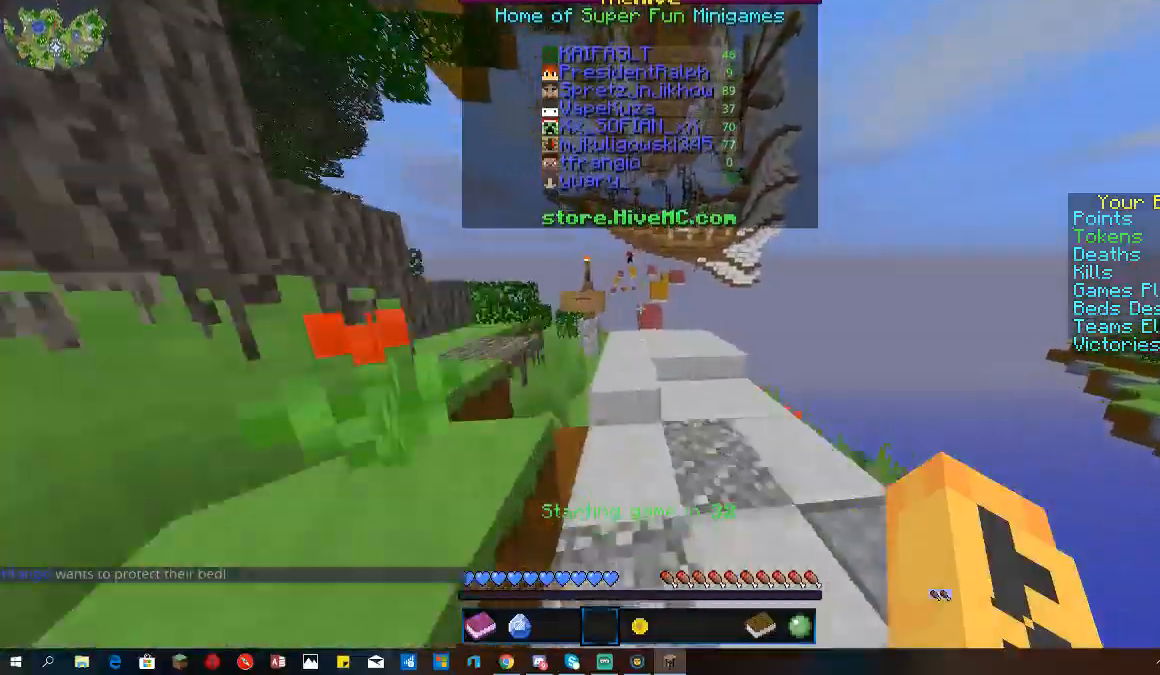
{"keys": ["space", "w"], "mouse": [], "events": []}
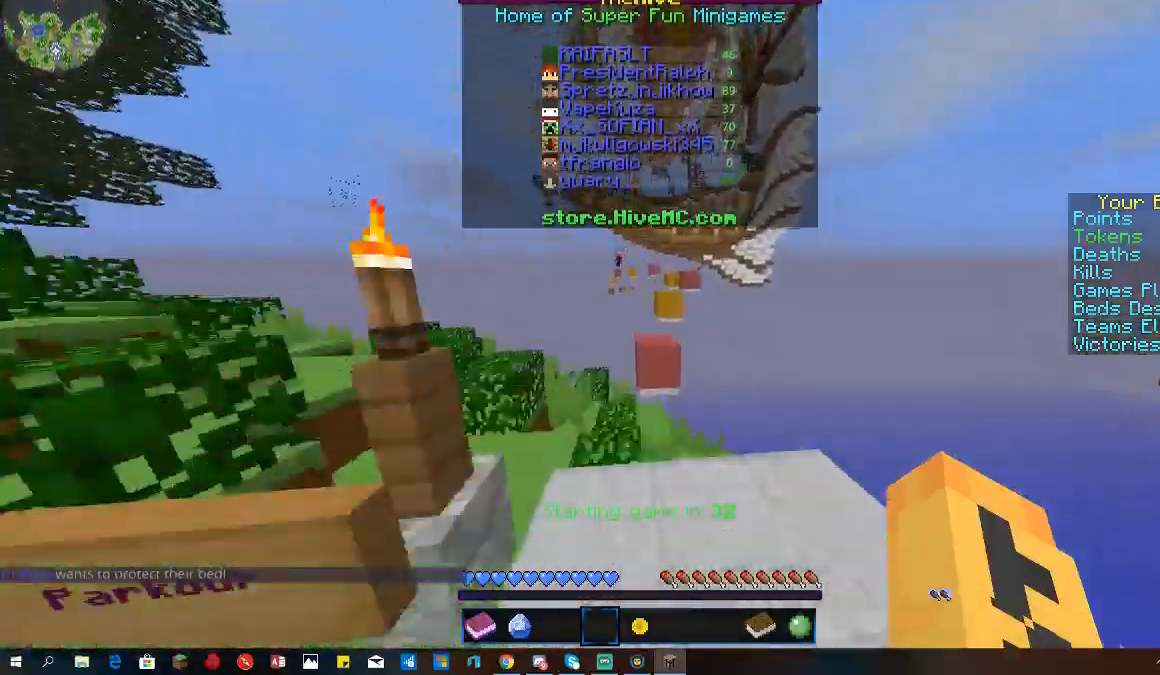
{"keys": [], "mouse": [], "events": [[67, "space", "up"], [267, "space", "down"], [500, "space", "up"], [500, "w", "up"]]}